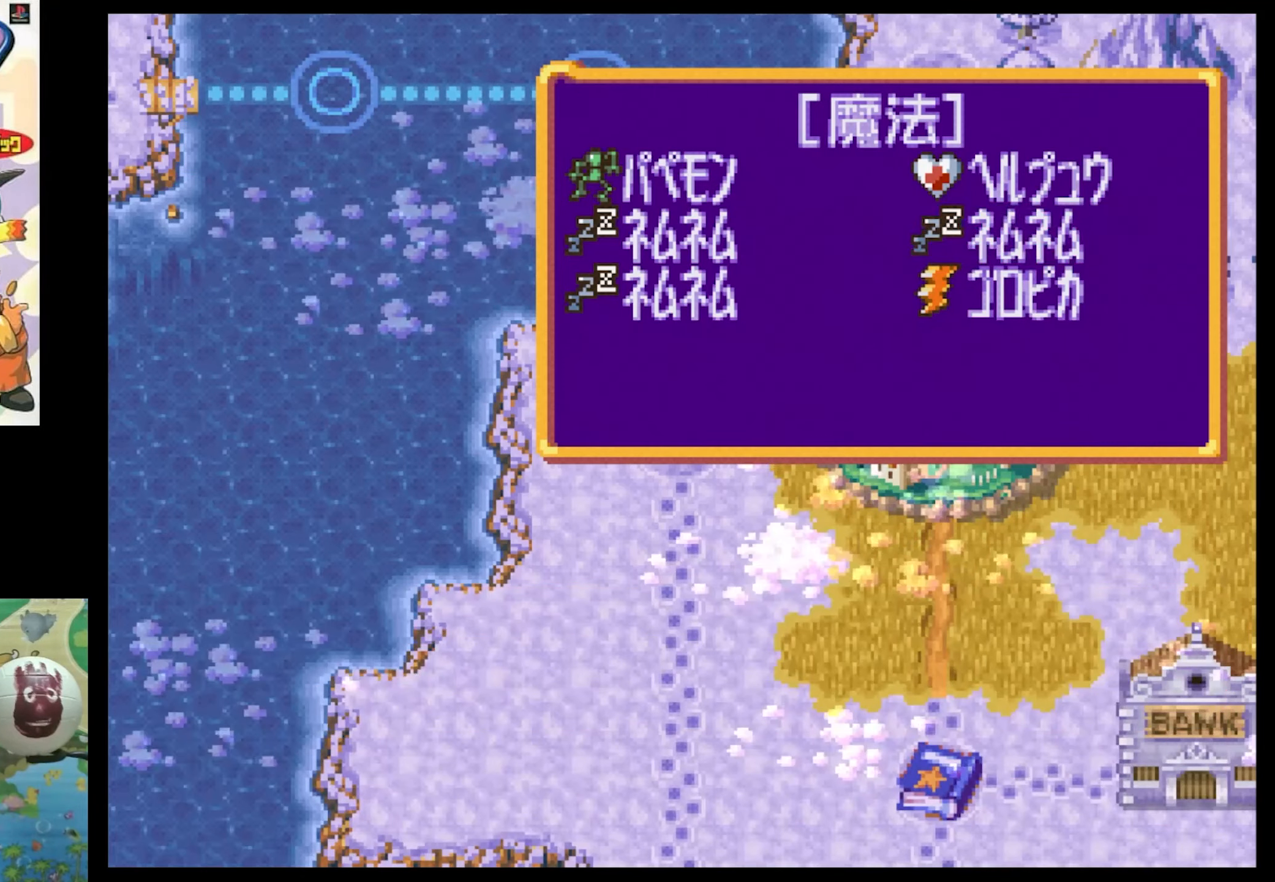
Gameplay with a controller (PlayStation layout); each line is a JSON object with the inputs held at the frame after it. "events" lists button and stick changes between this image and that frame as [ms after this image, input, new state], when the widget could be followed in between. Not read: L3 R3.
{"buttons": [], "events": []}
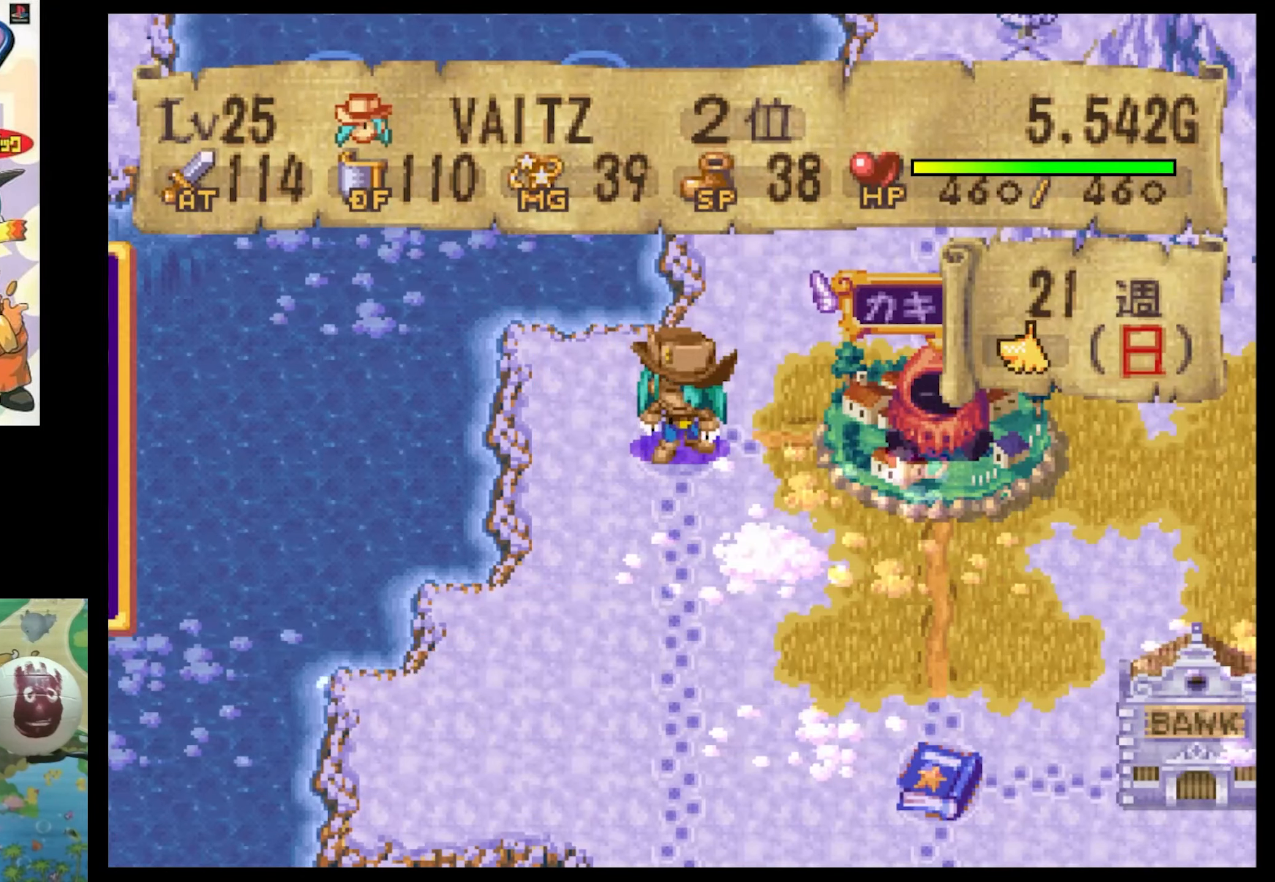
{"buttons": [], "events": []}
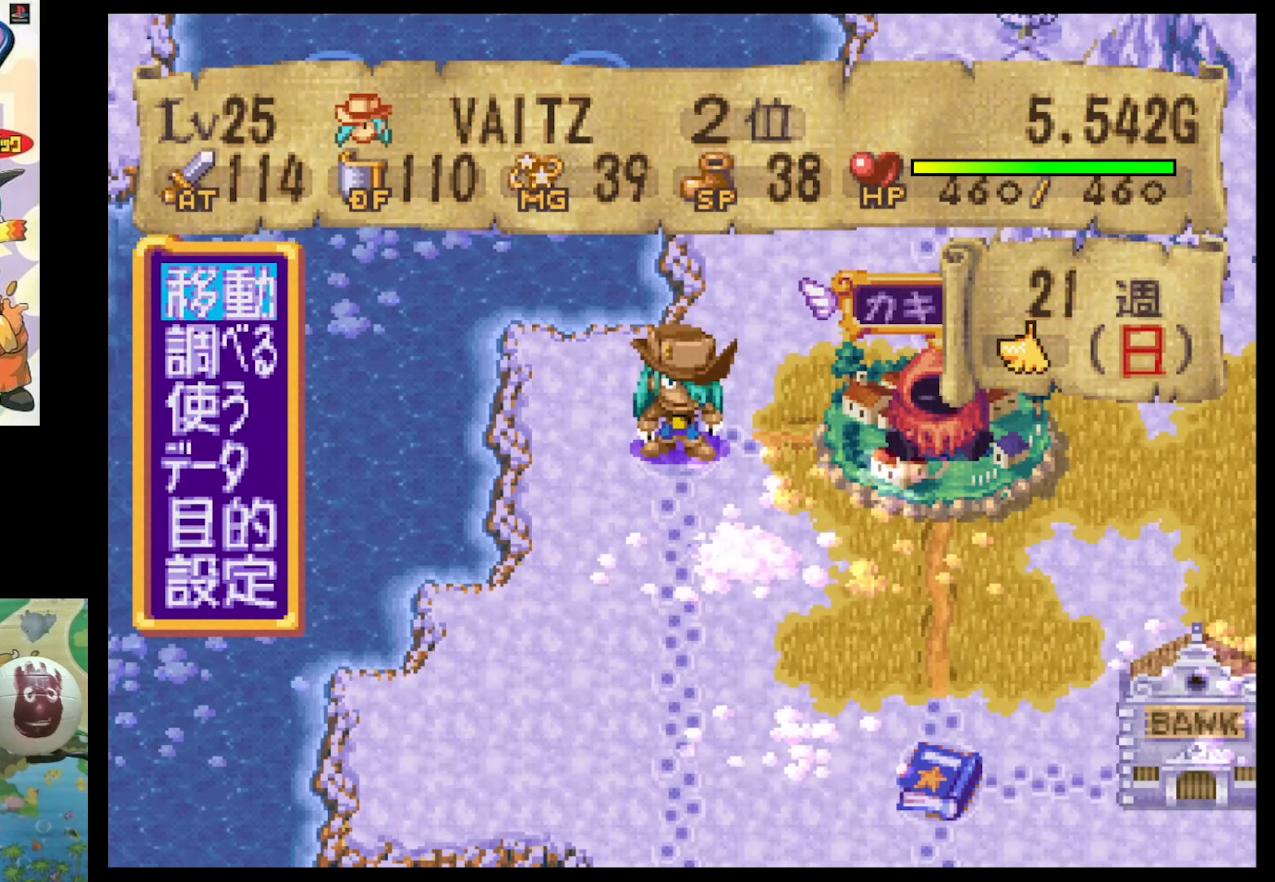
{"buttons": [], "events": [[33, "CIRCLE", "down"], [100, "CIRCLE", "up"]]}
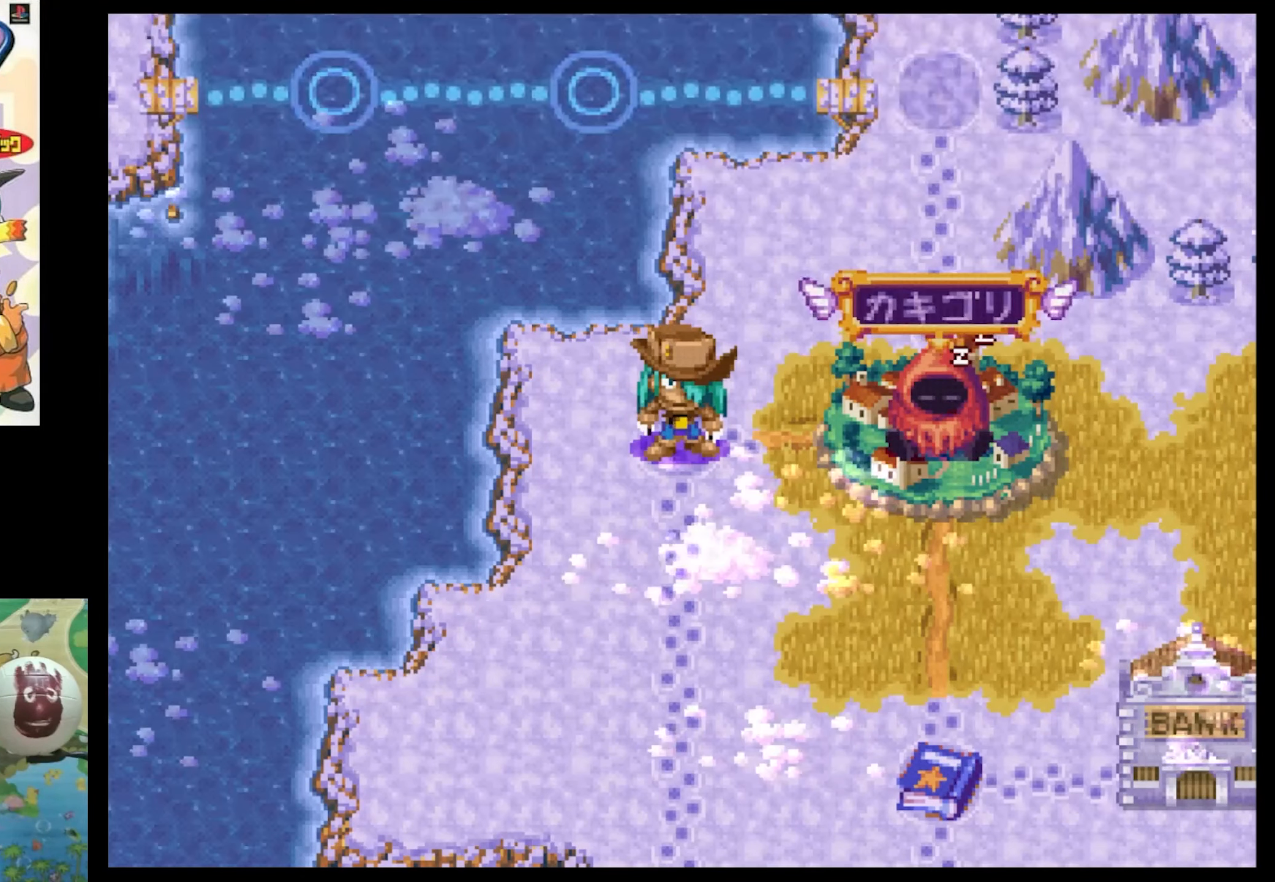
{"buttons": ["CROSS"], "events": [[317, "CROSS", "down"], [350, "CROSS", "up"], [483, "CROSS", "down"]]}
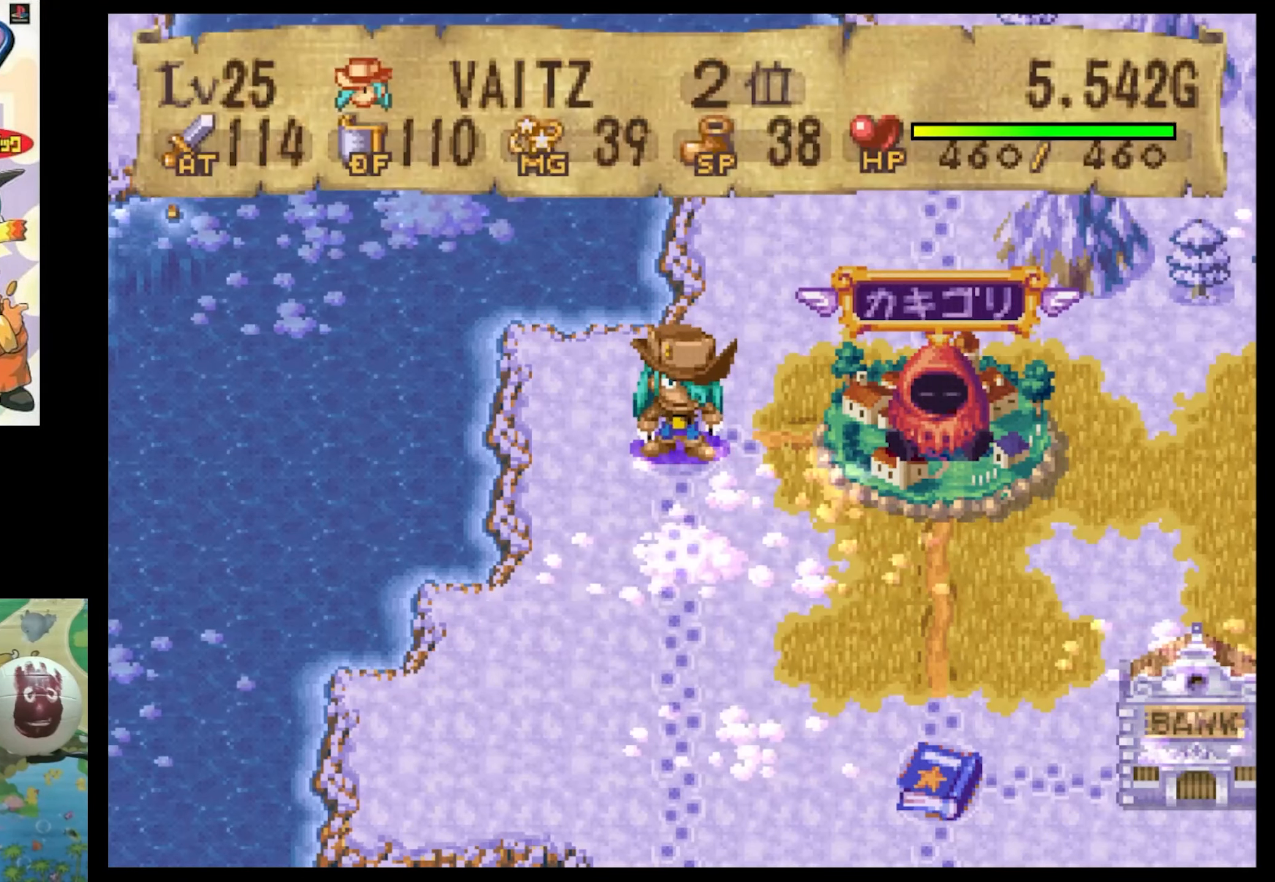
{"buttons": ["DPAD_DOWN"], "events": [[50, "CROSS", "up"], [483, "DPAD_DOWN", "down"]]}
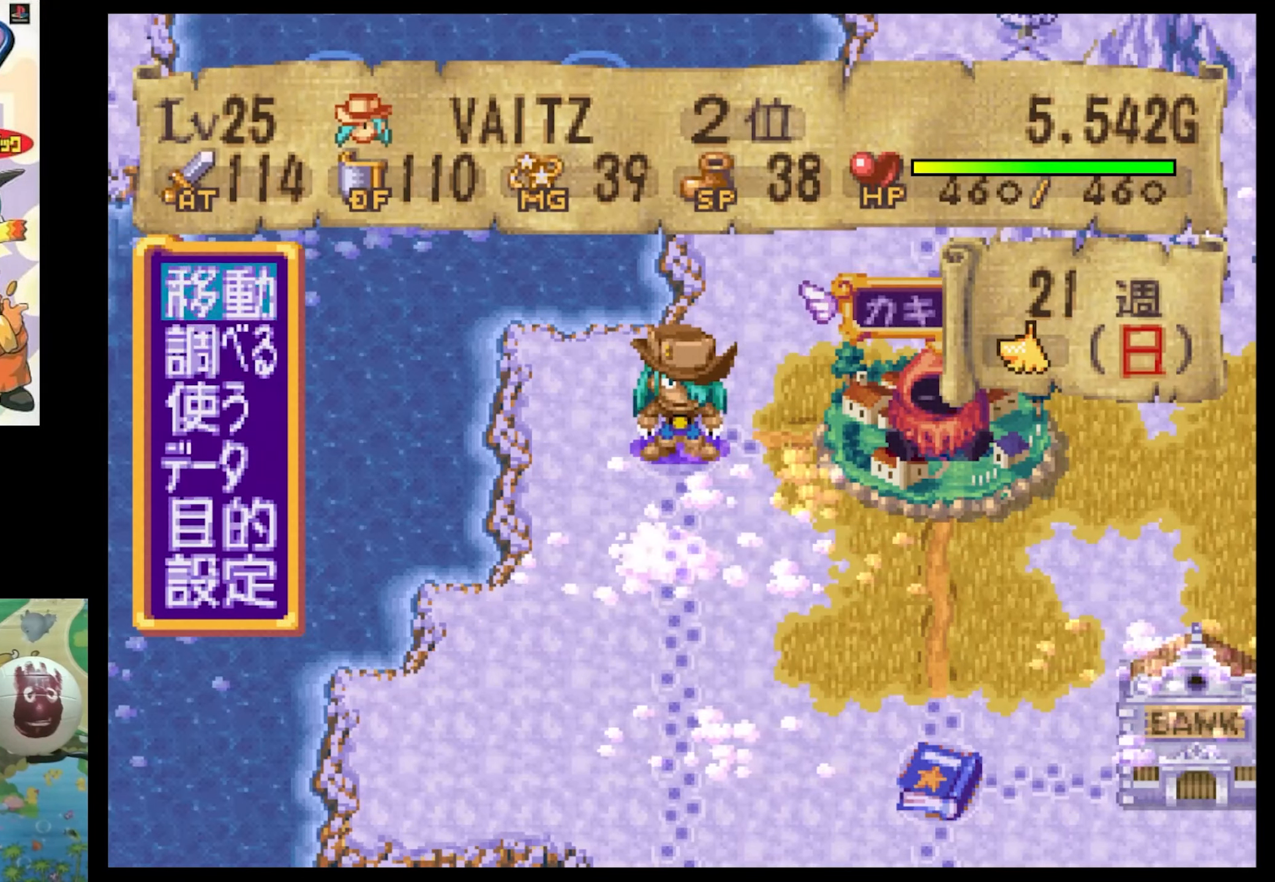
{"buttons": [], "events": [[117, "DPAD_DOWN", "up"], [200, "DPAD_DOWN", "down"], [317, "DPAD_DOWN", "up"], [367, "CIRCLE", "down"], [483, "CIRCLE", "up"]]}
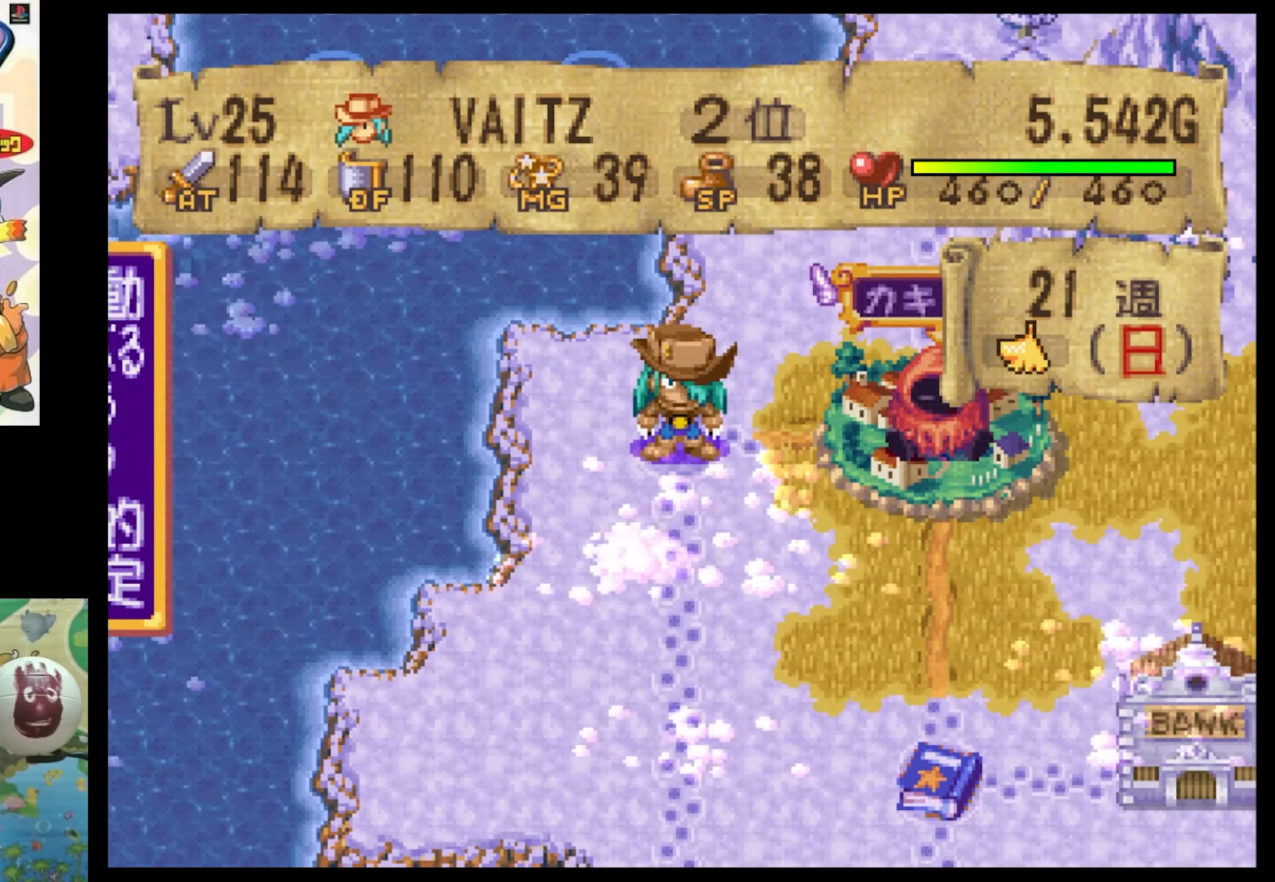
{"buttons": [], "events": [[350, "R1", "down"], [450, "R1", "up"]]}
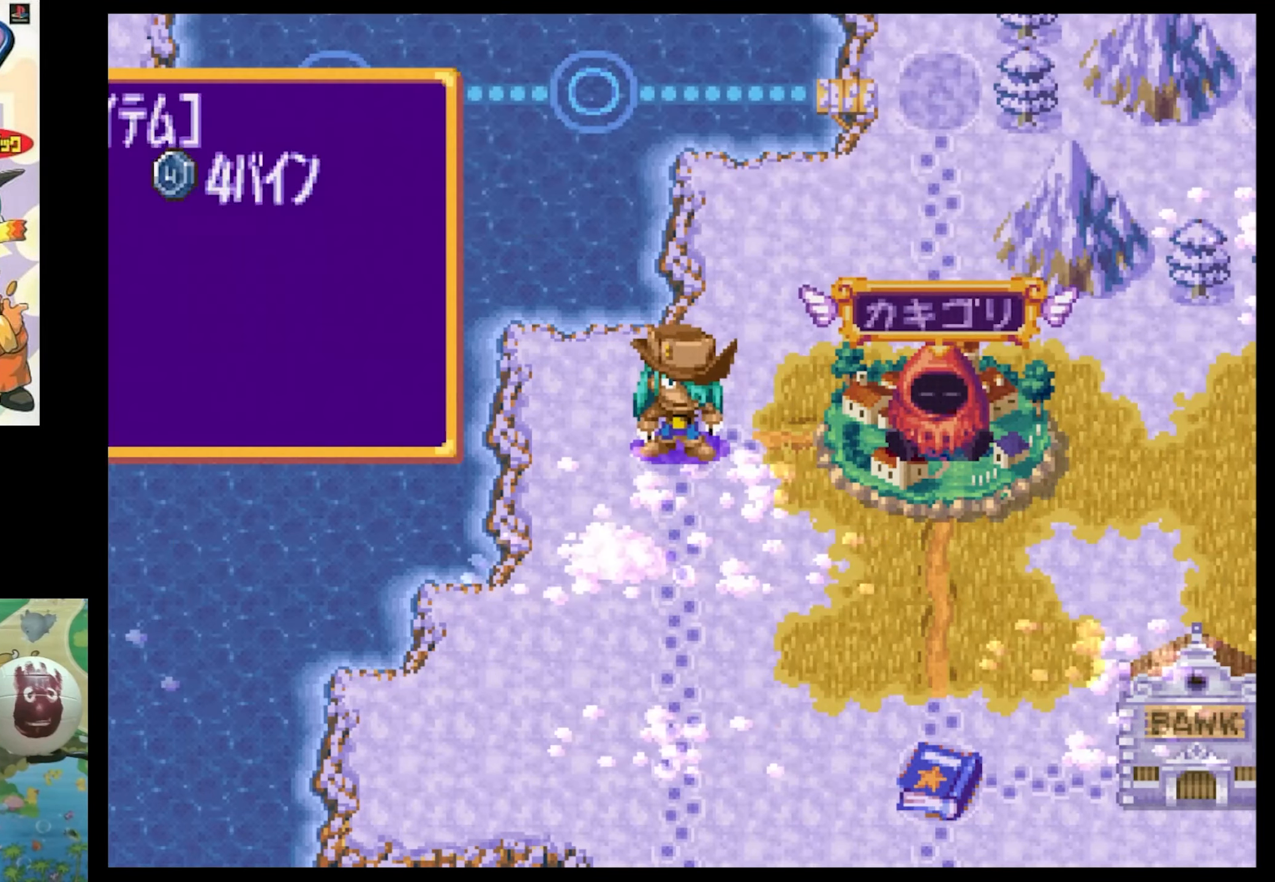
{"buttons": ["R1"], "events": [[117, "R1", "down"], [200, "R1", "up"], [500, "R1", "down"]]}
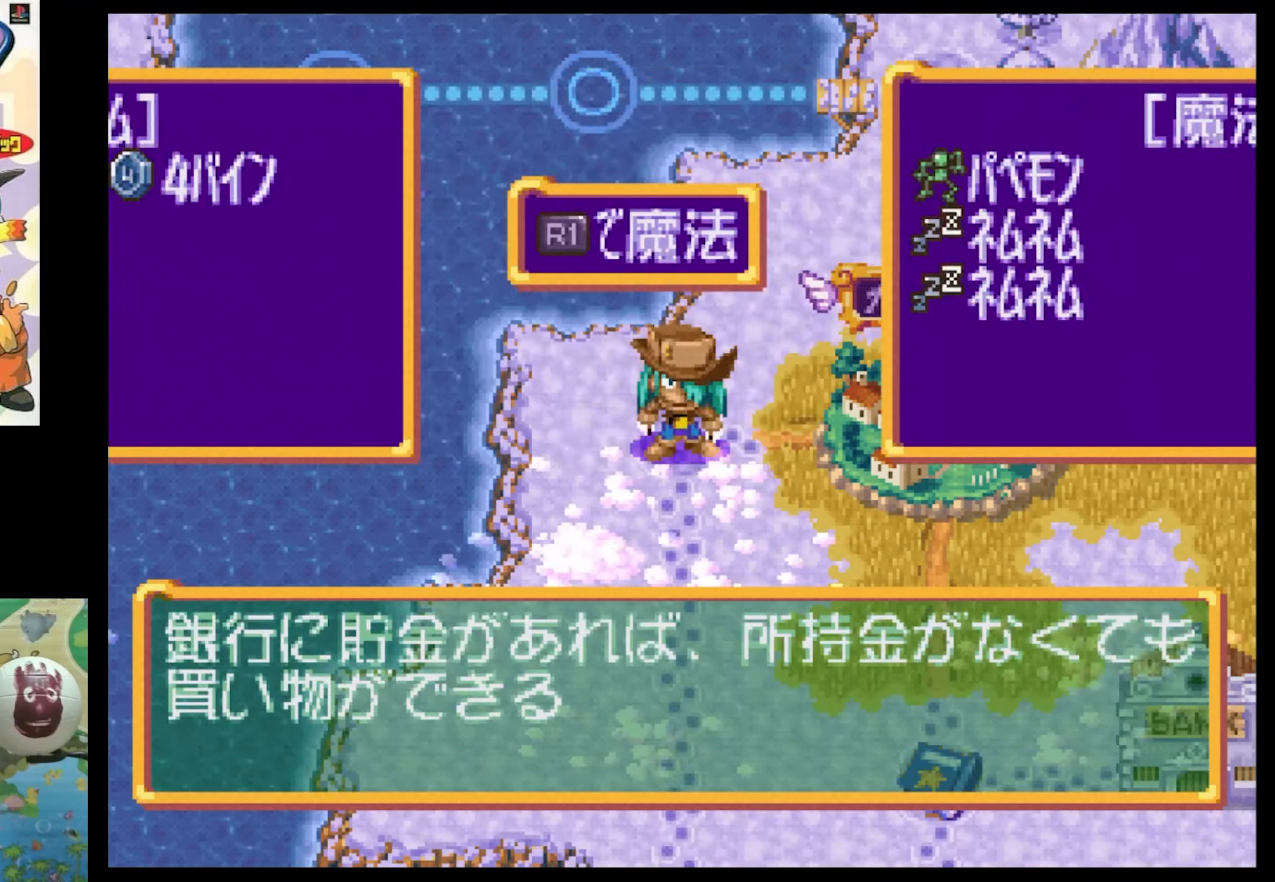
{"buttons": [], "events": [[117, "R1", "up"], [383, "DPAD_RIGHT", "down"], [500, "DPAD_RIGHT", "up"]]}
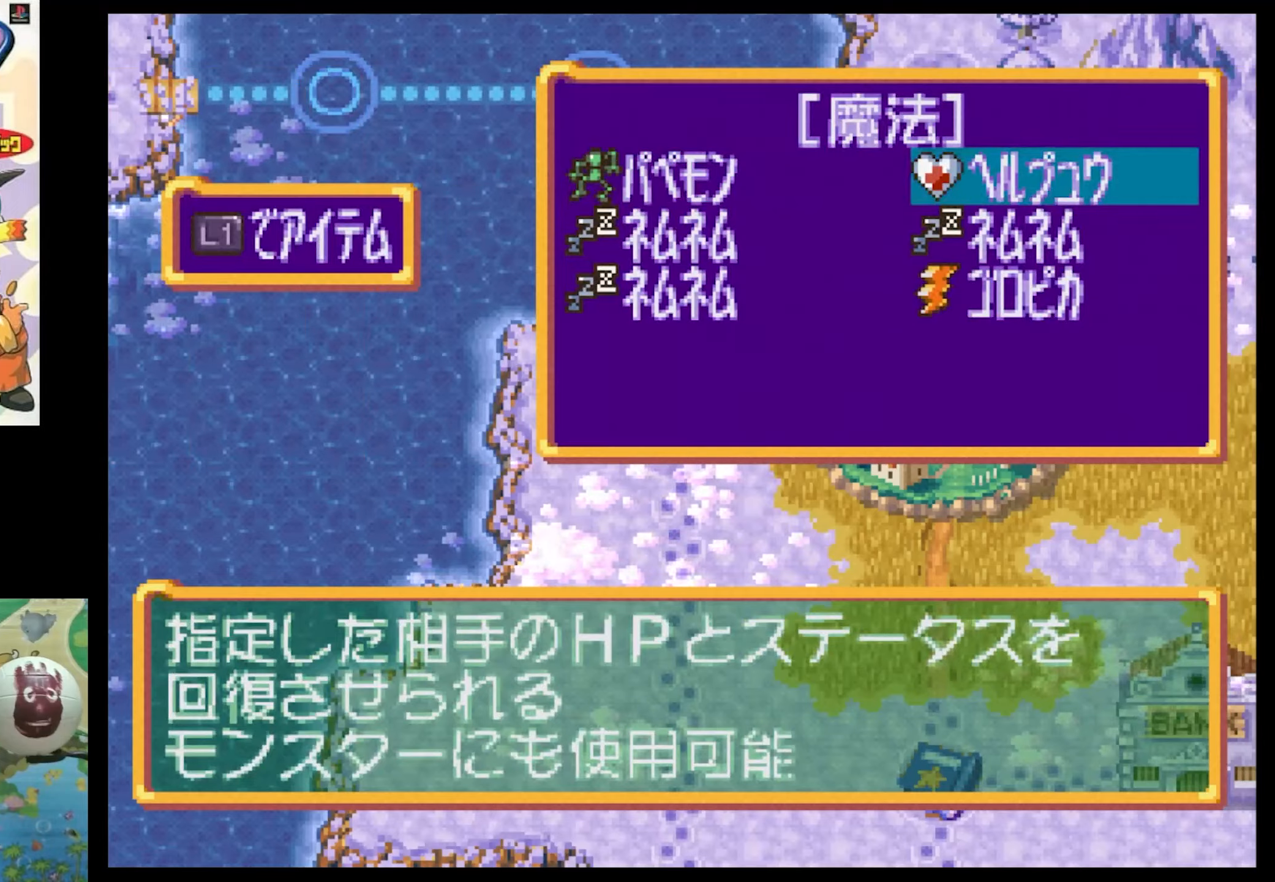
{"buttons": [], "events": []}
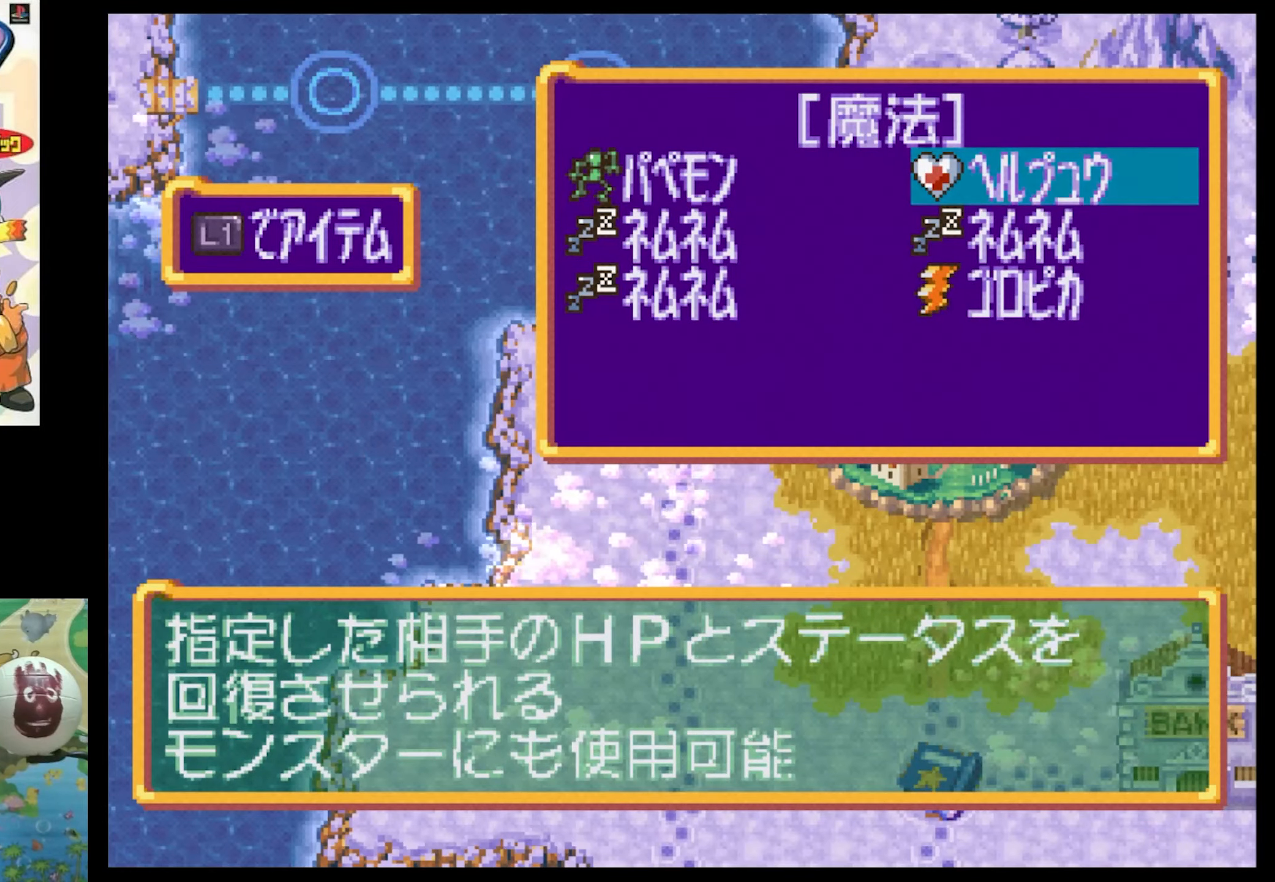
{"buttons": [], "events": []}
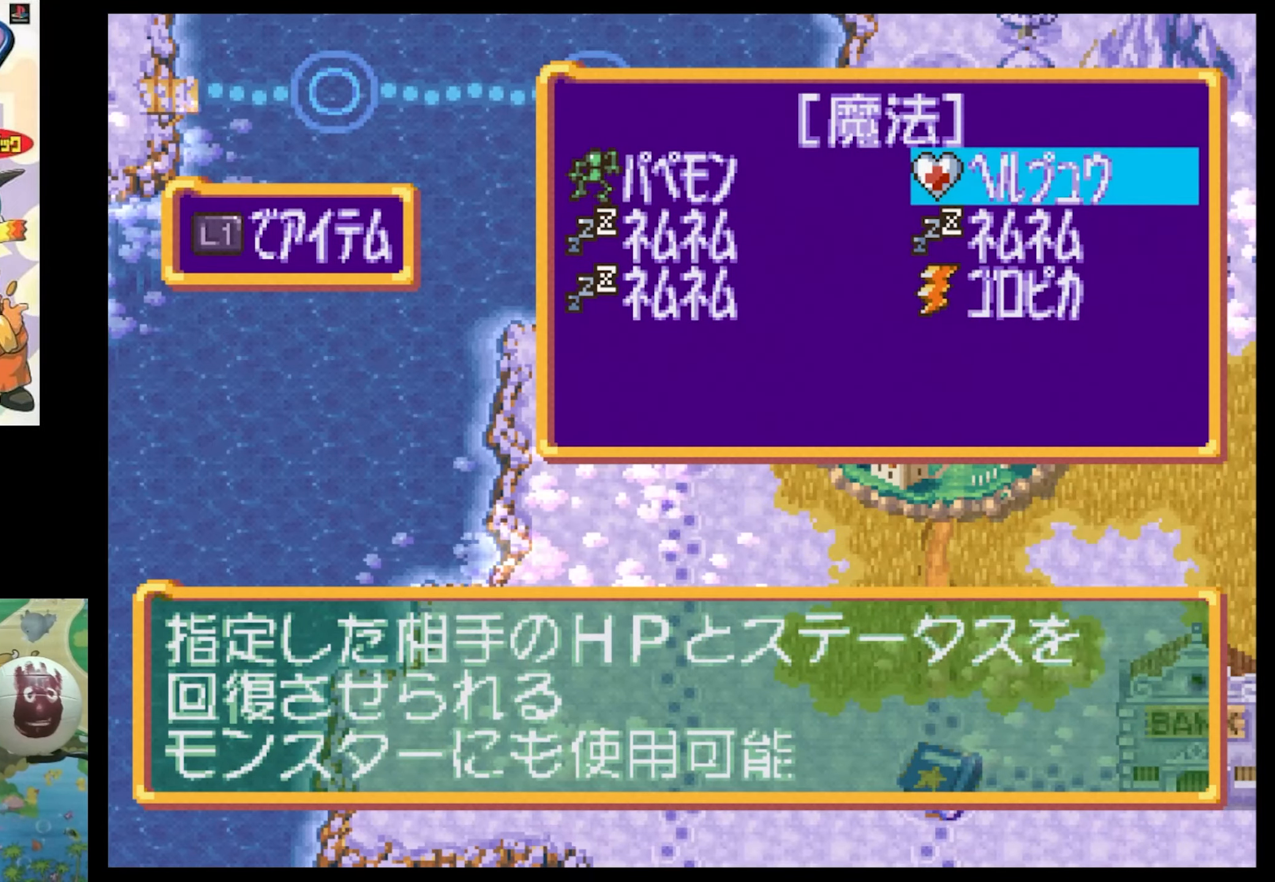
{"buttons": ["CIRCLE"], "events": [[467, "CIRCLE", "down"]]}
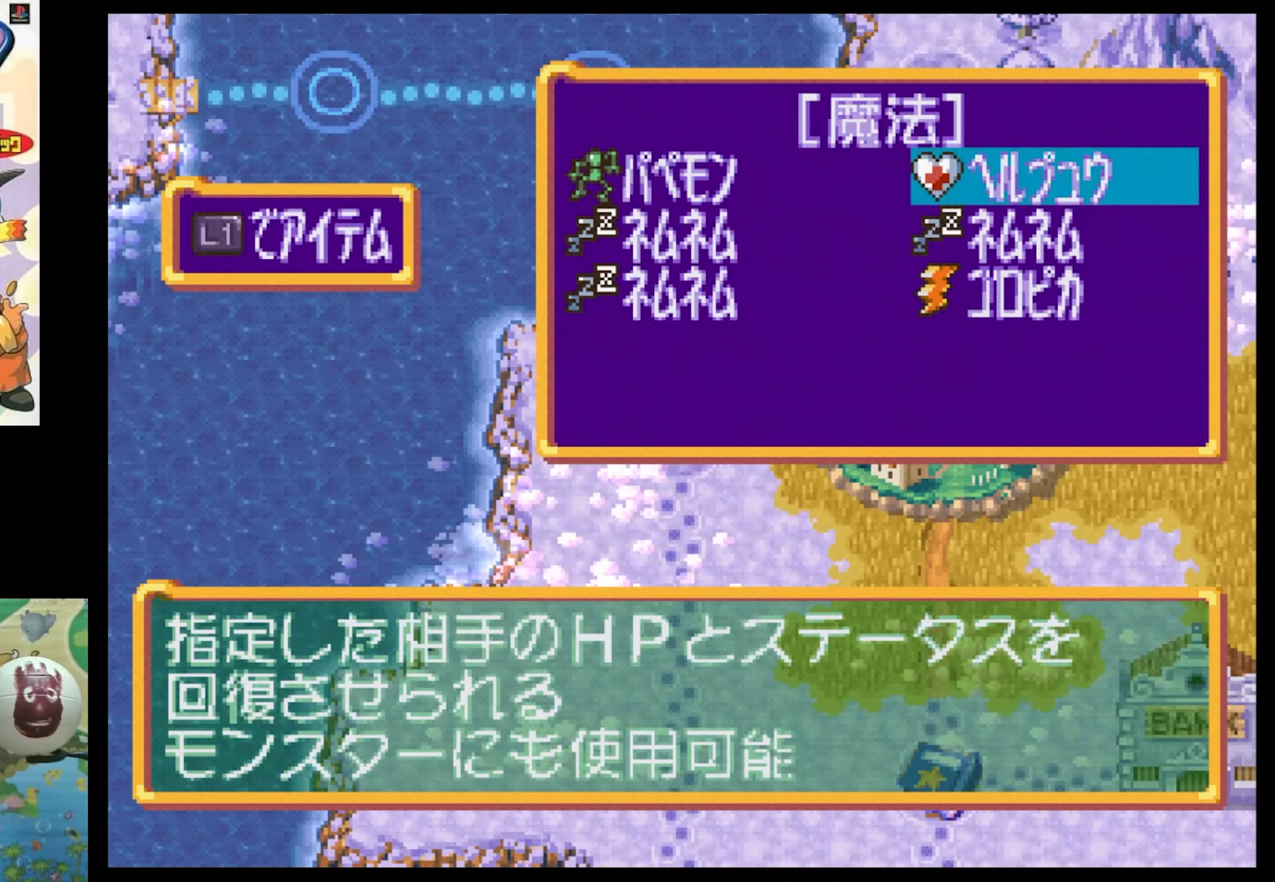
{"buttons": ["CIRCLE"], "events": [[67, "CIRCLE", "up"], [467, "CIRCLE", "down"]]}
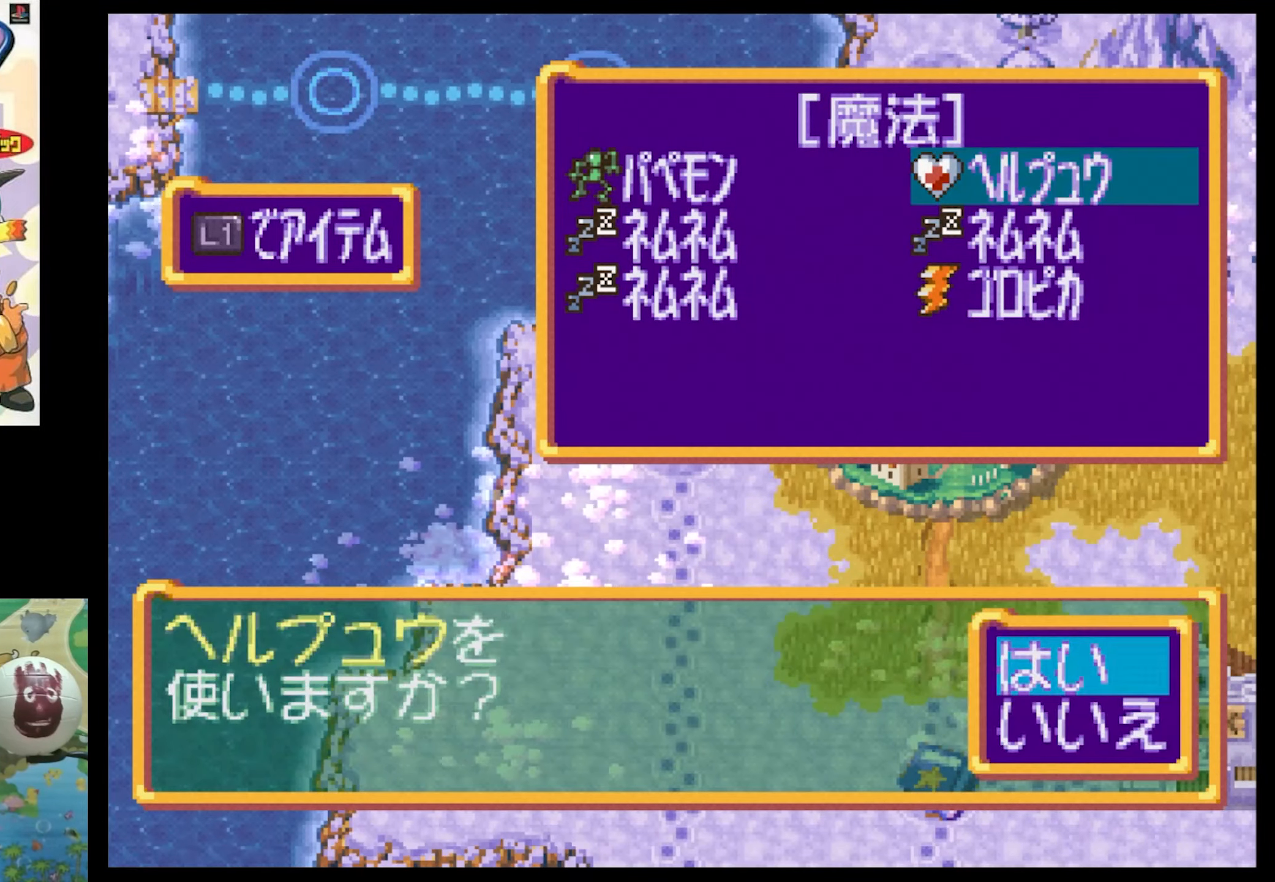
{"buttons": [], "events": [[67, "CIRCLE", "up"]]}
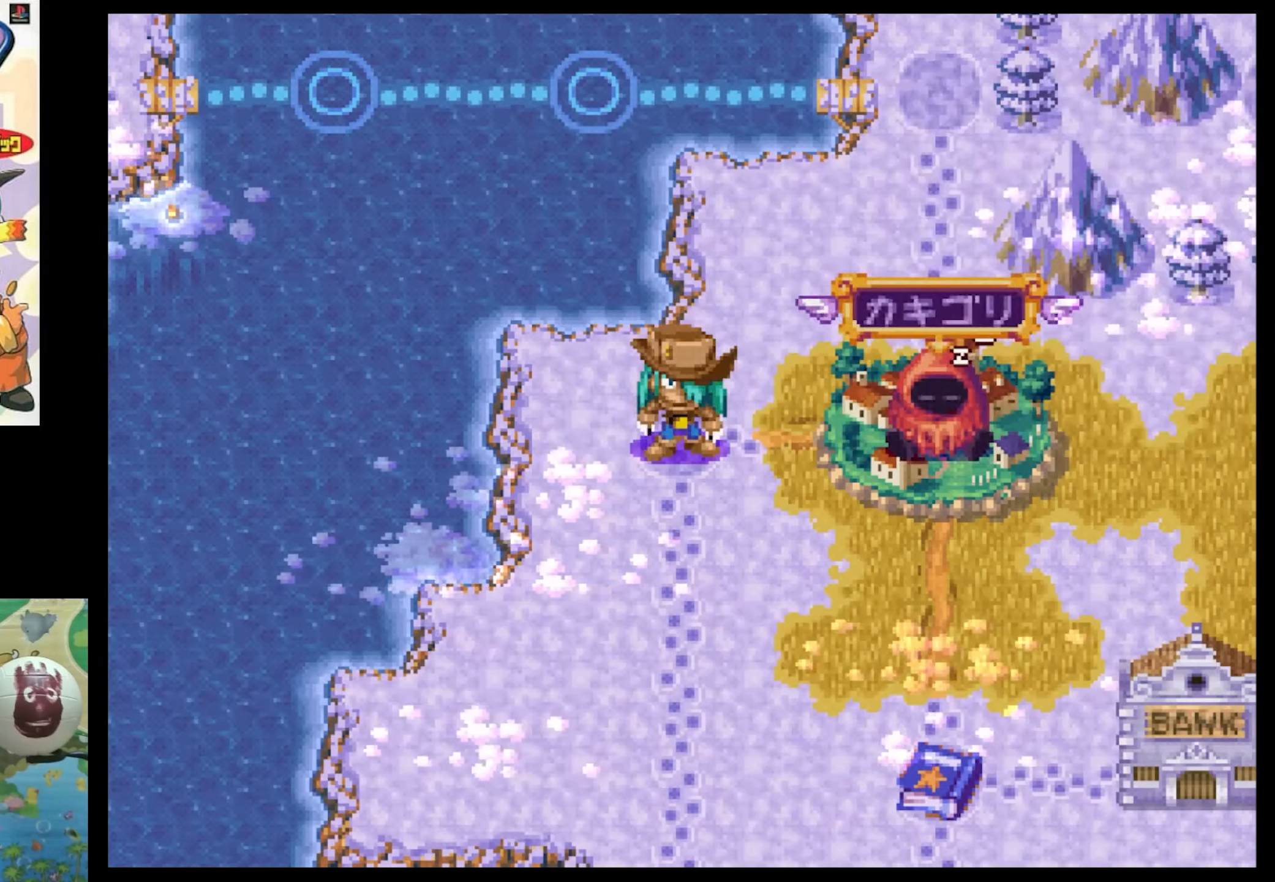
{"buttons": [], "events": []}
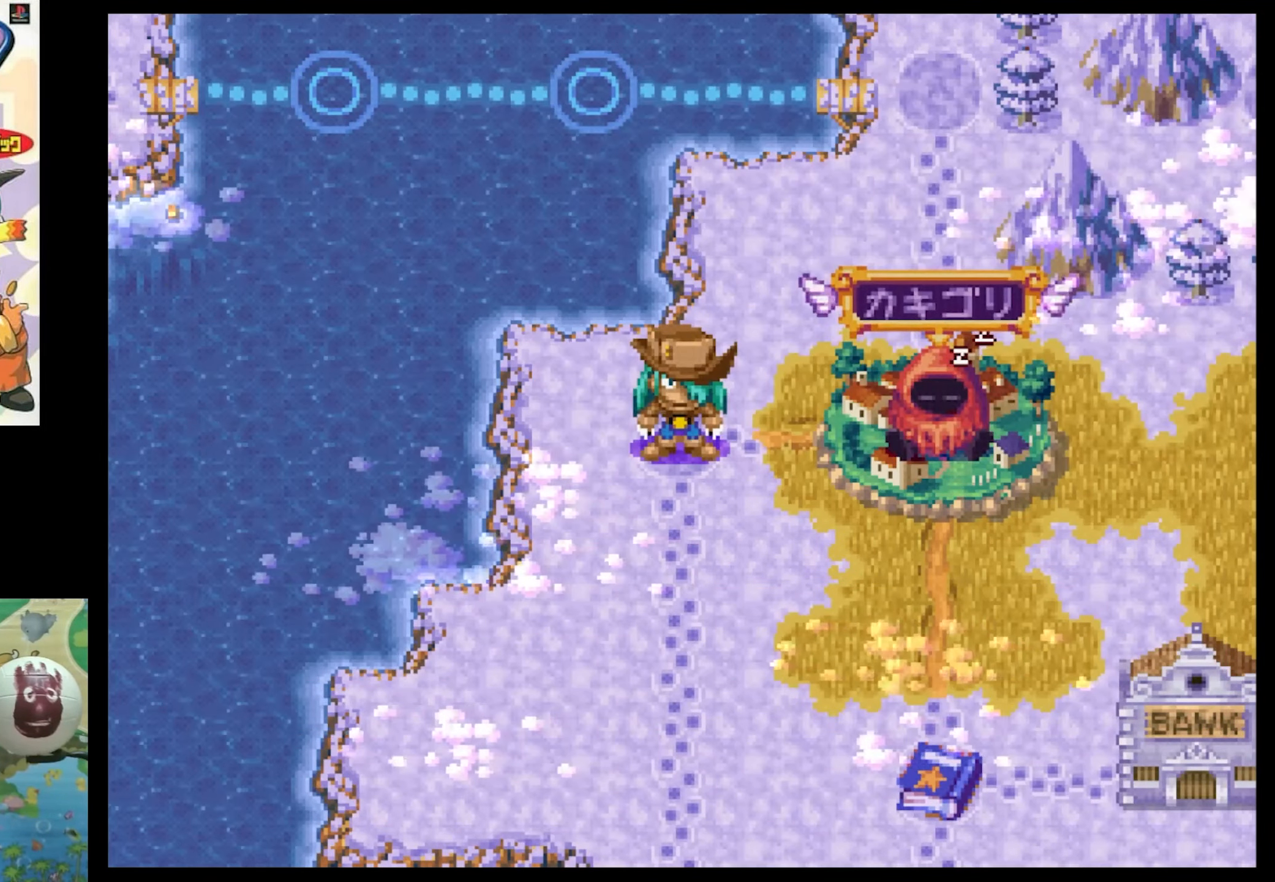
{"buttons": [], "events": []}
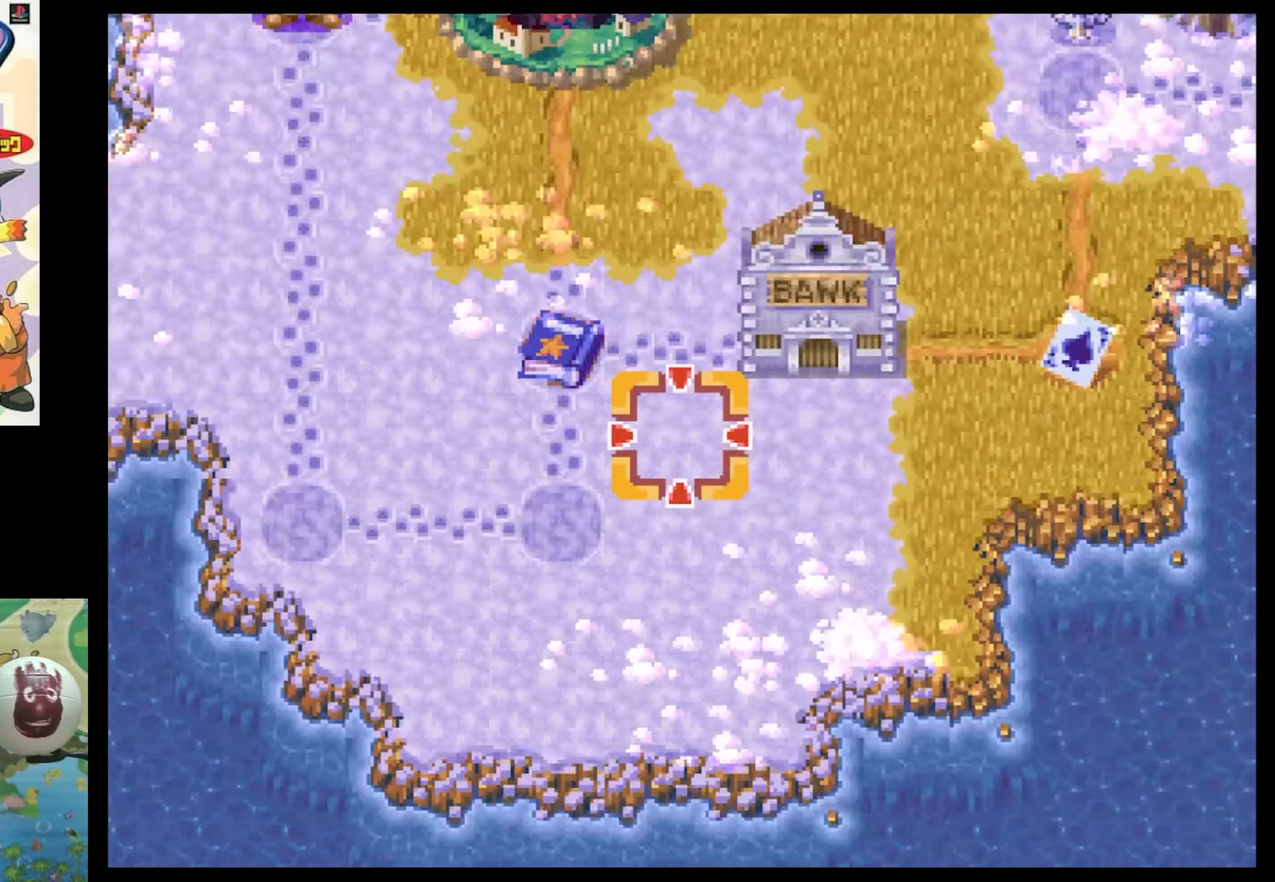
{"buttons": [], "events": []}
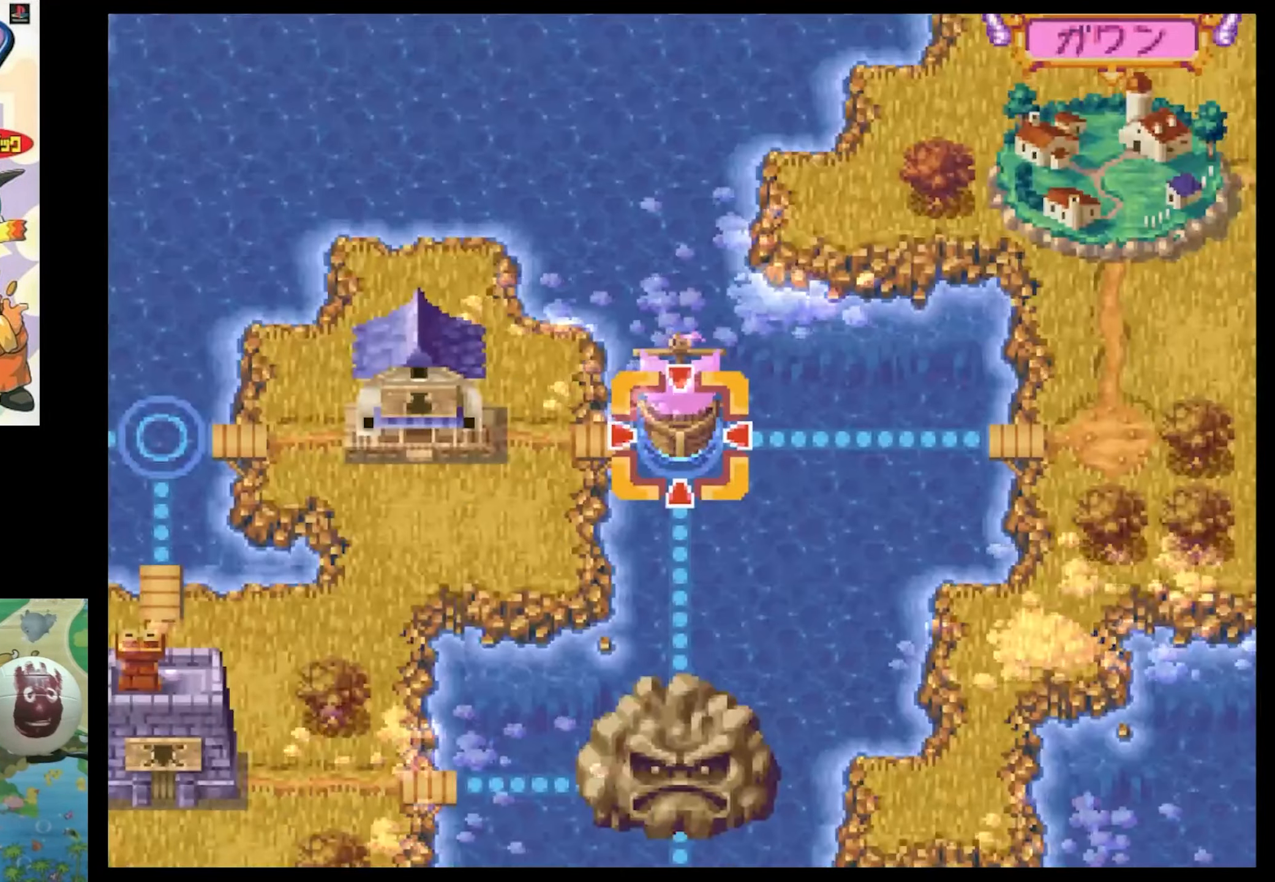
{"buttons": [], "events": []}
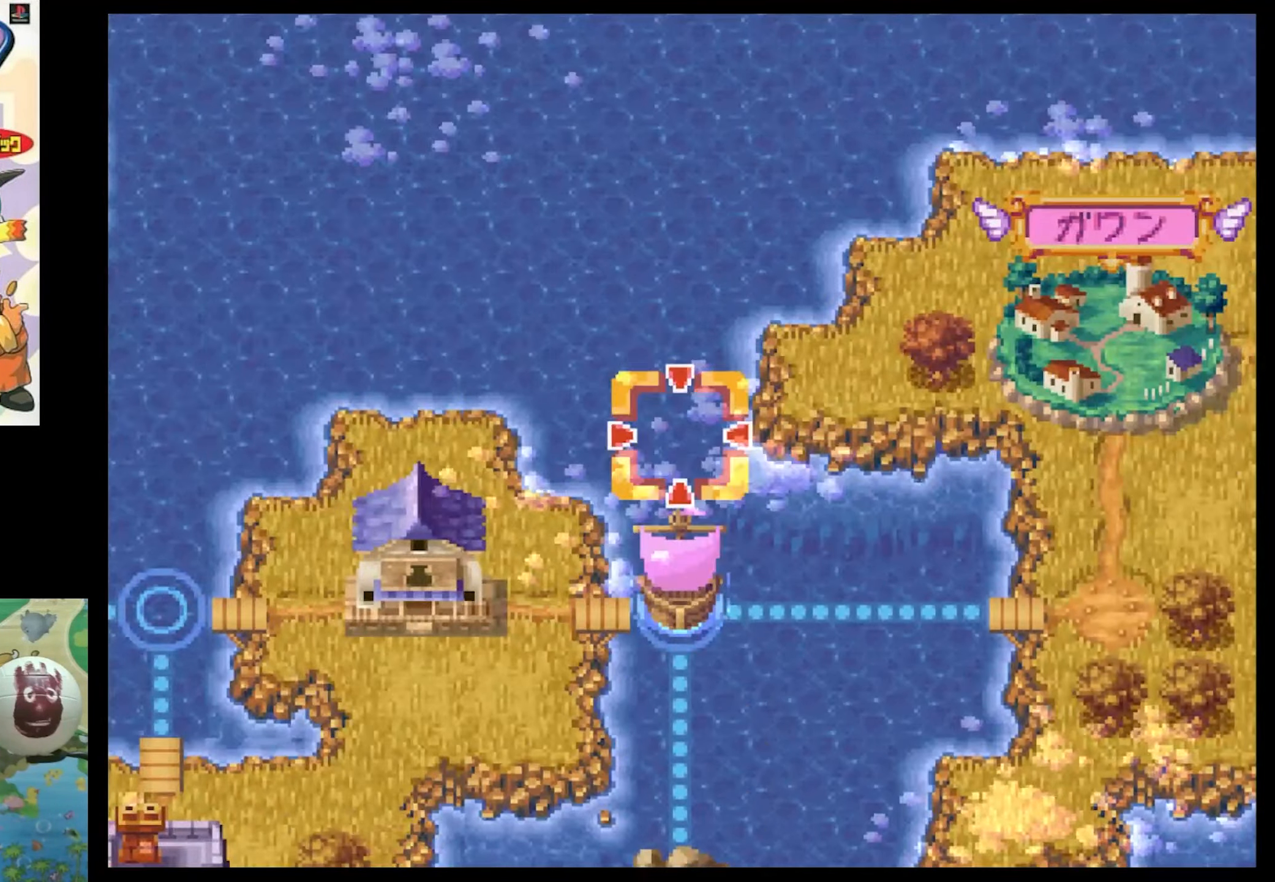
{"buttons": [], "events": []}
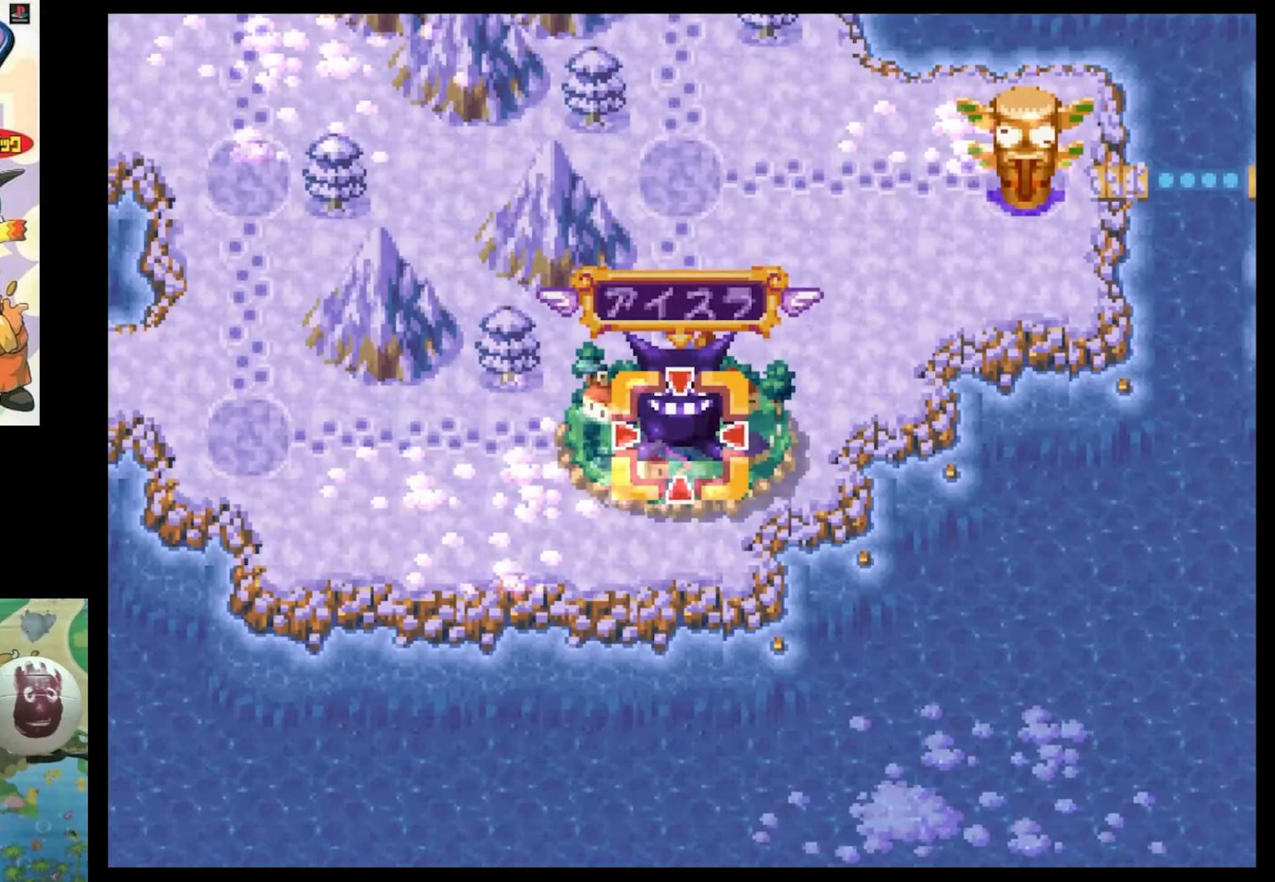
{"buttons": [], "events": []}
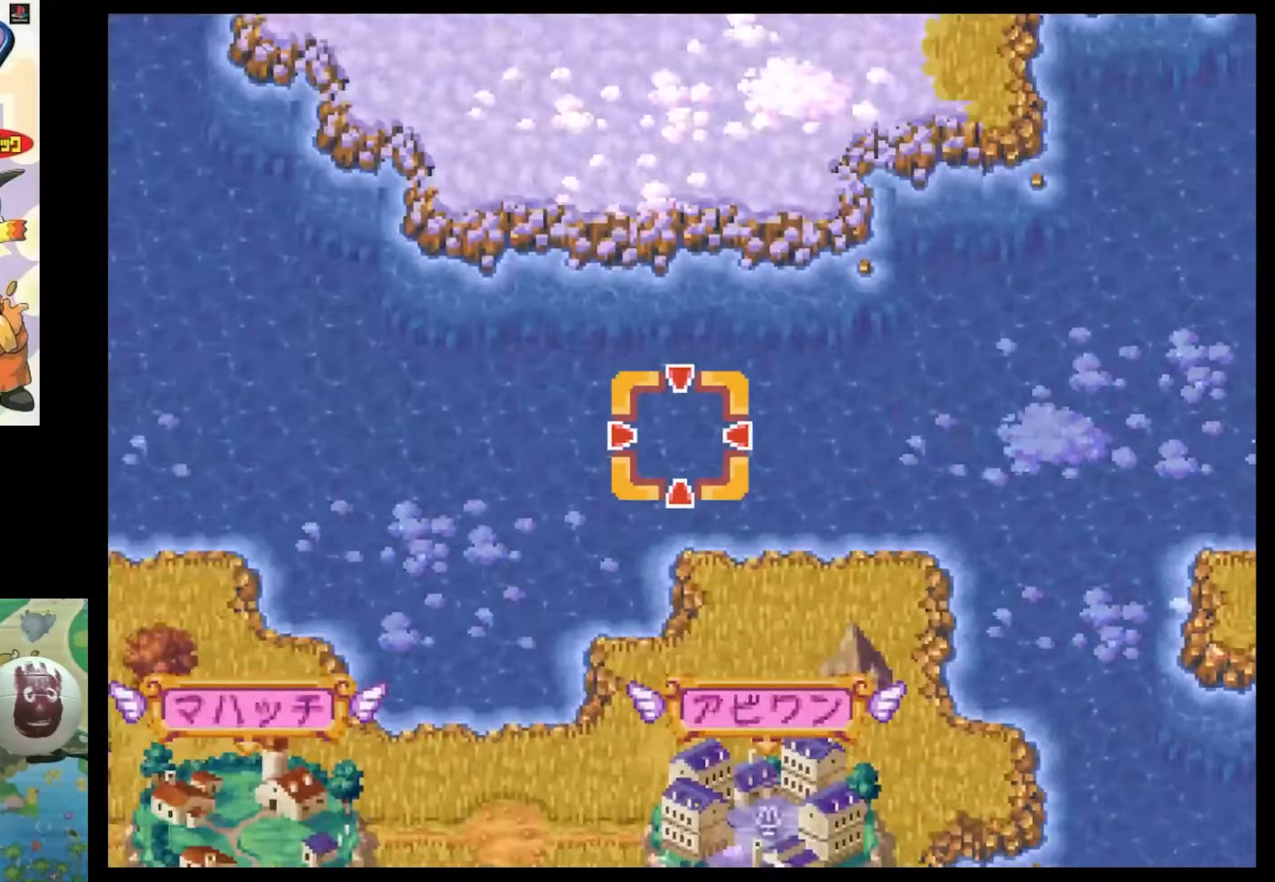
{"buttons": [], "events": []}
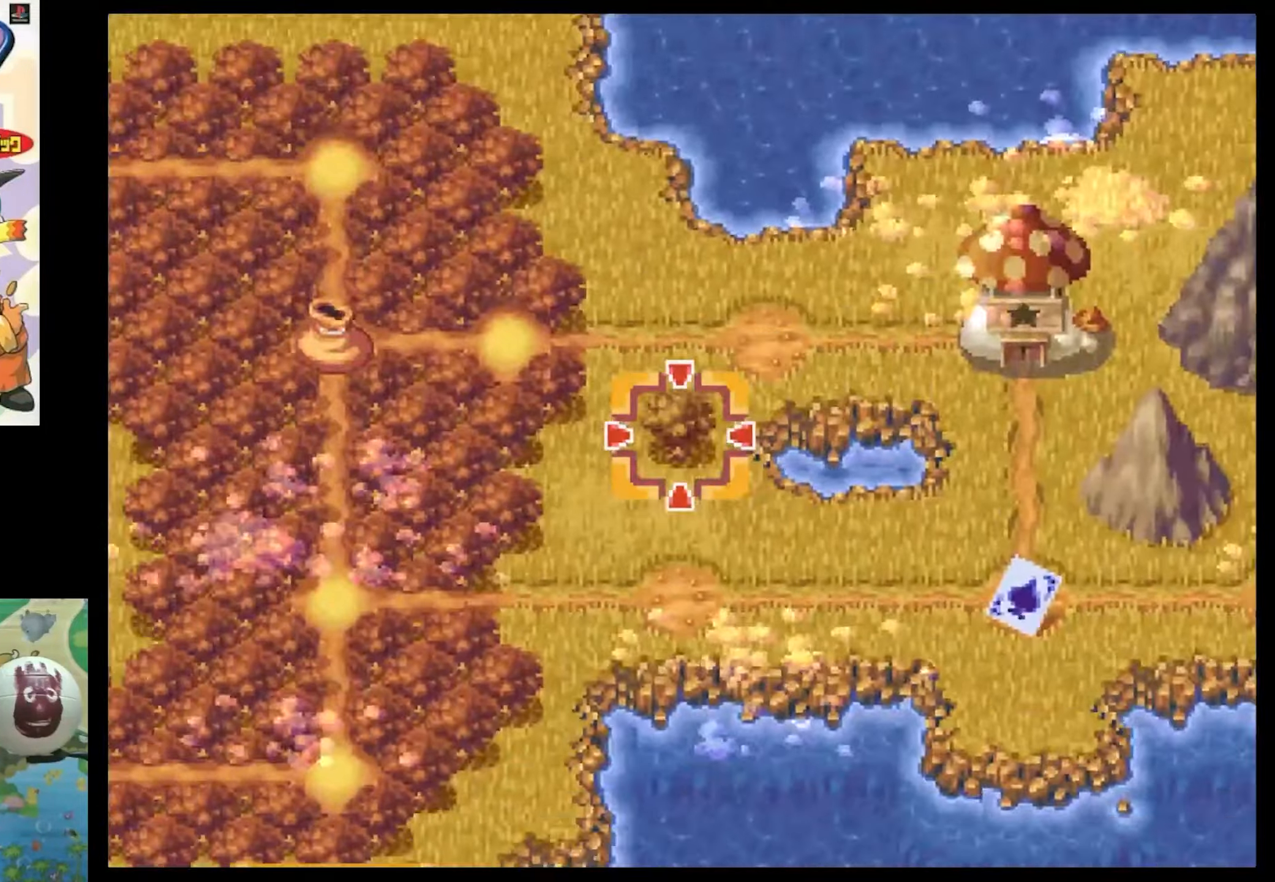
{"buttons": [], "events": []}
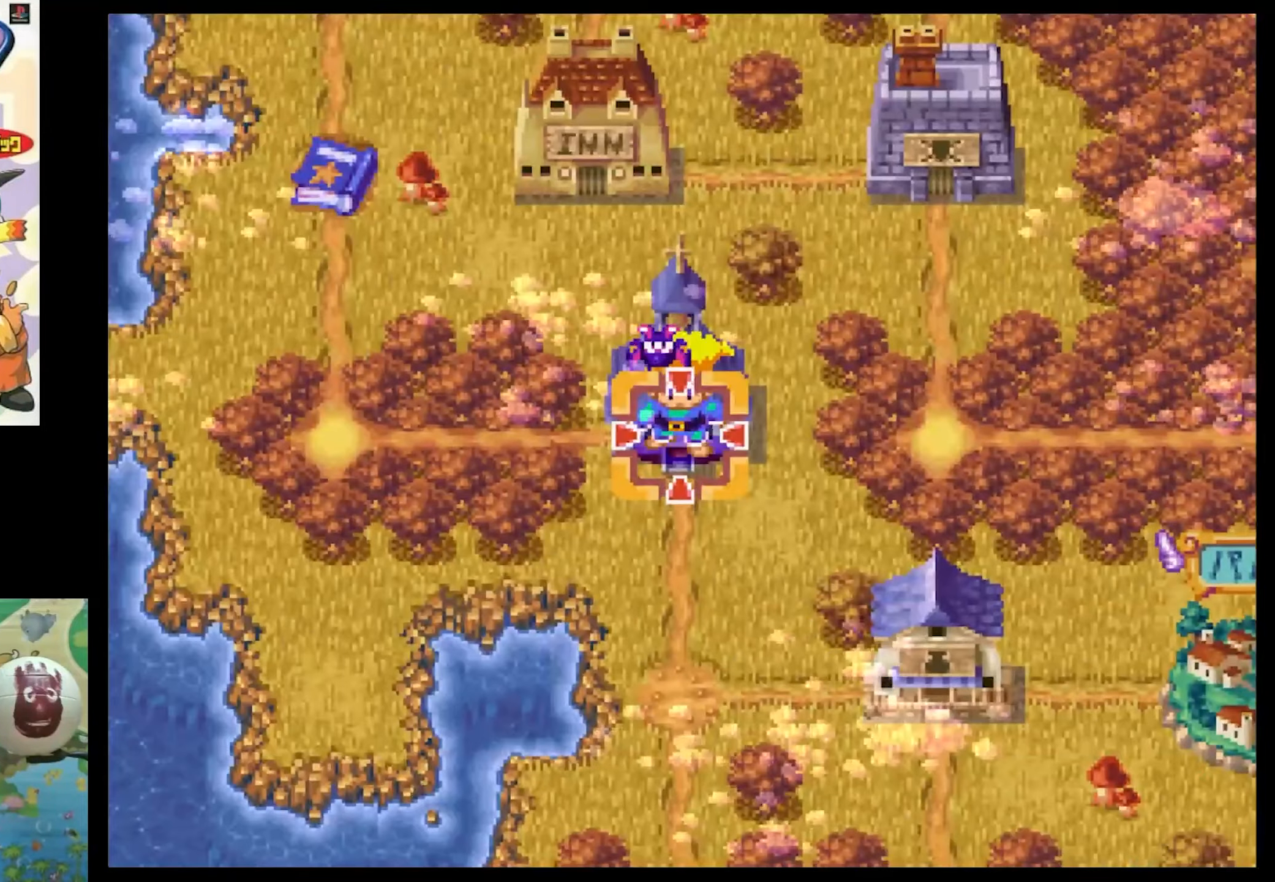
{"buttons": [], "events": [[183, "CIRCLE", "down"], [266, "CIRCLE", "up"]]}